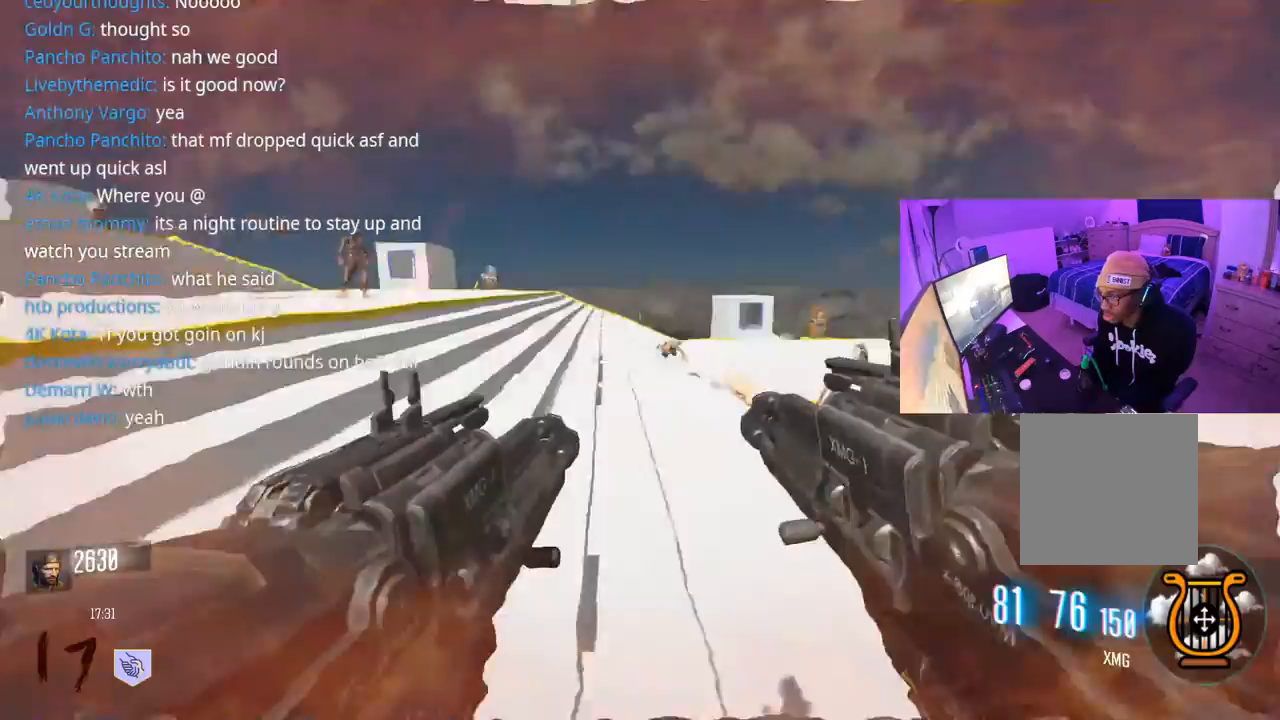
Gameplay with a controller (Xbox layout); each line is a JSON object with the inputs held at the frame after it. "events" lists button and stick changes between this image and that frame as [ms after this image, input, new state], when the widget could be followed in between.
{"buttons": ["R2"], "left_stick": "down", "right_stick": "down-left", "events": [[167, "left_stick", "down"], [217, "R2", "down"], [283, "right_stick", "center"], [483, "right_stick", "down-left"]]}
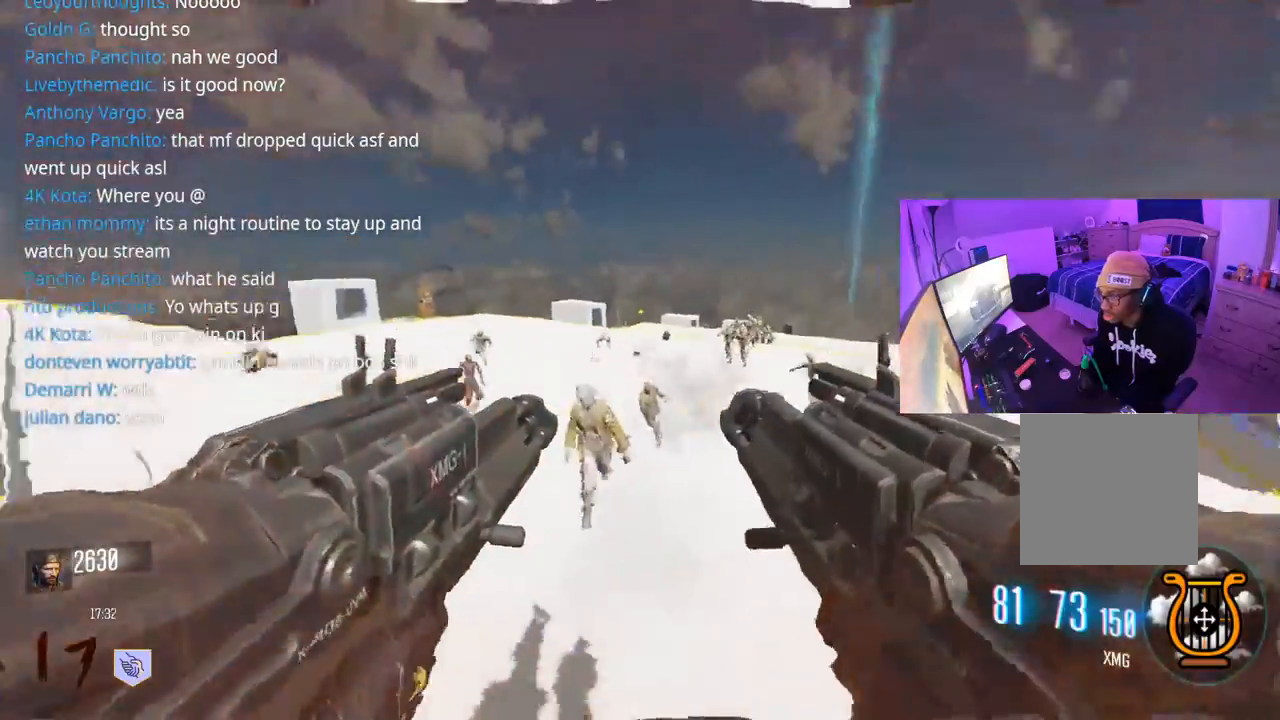
{"buttons": ["R2"], "left_stick": "down", "right_stick": "center", "events": [[150, "right_stick", "right"], [200, "right_stick", "center"]]}
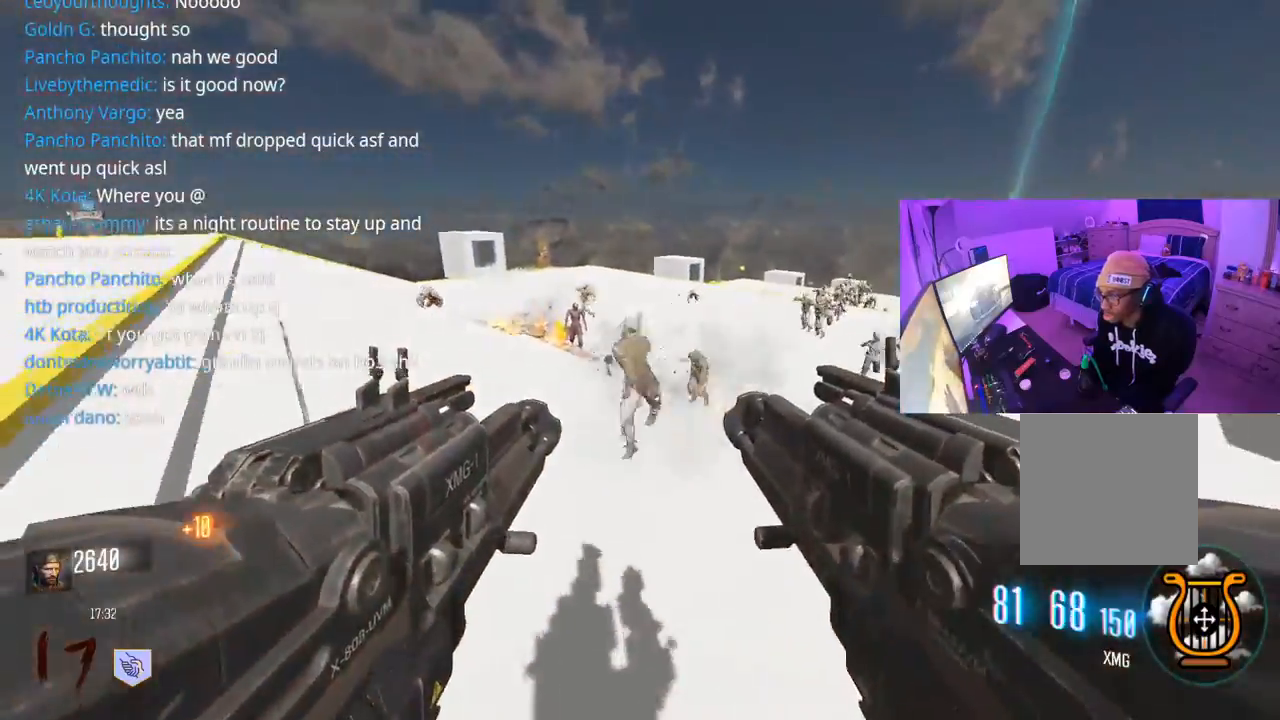
{"buttons": ["L3"], "left_stick": "up-left", "right_stick": "center", "events": [[33, "left_stick", "down-left"], [50, "right_stick", "left"], [150, "R2", "up"], [333, "left_stick", "up-left"], [417, "L3", "down"], [483, "right_stick", "center"]]}
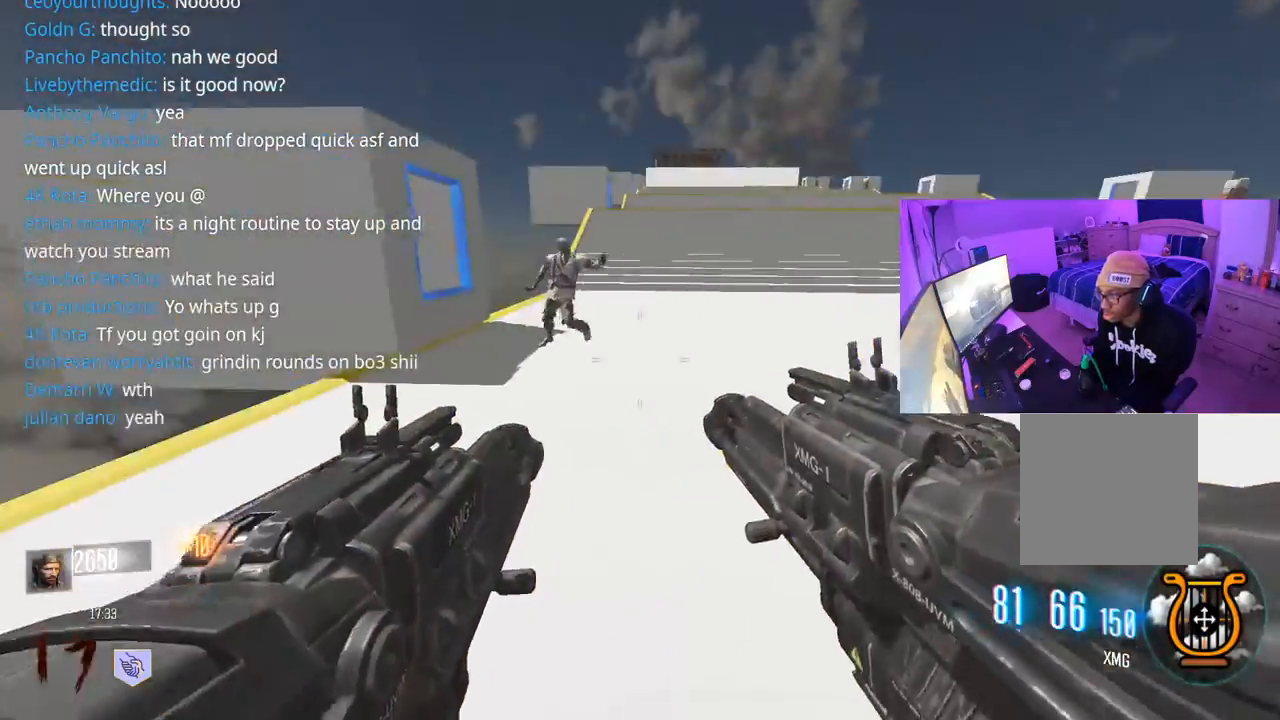
{"buttons": ["L3"], "left_stick": "up", "right_stick": "right", "events": [[17, "L3", "up"], [117, "L3", "down"], [217, "L3", "up"], [217, "left_stick", "up"], [317, "right_stick", "right"], [450, "L3", "down"]]}
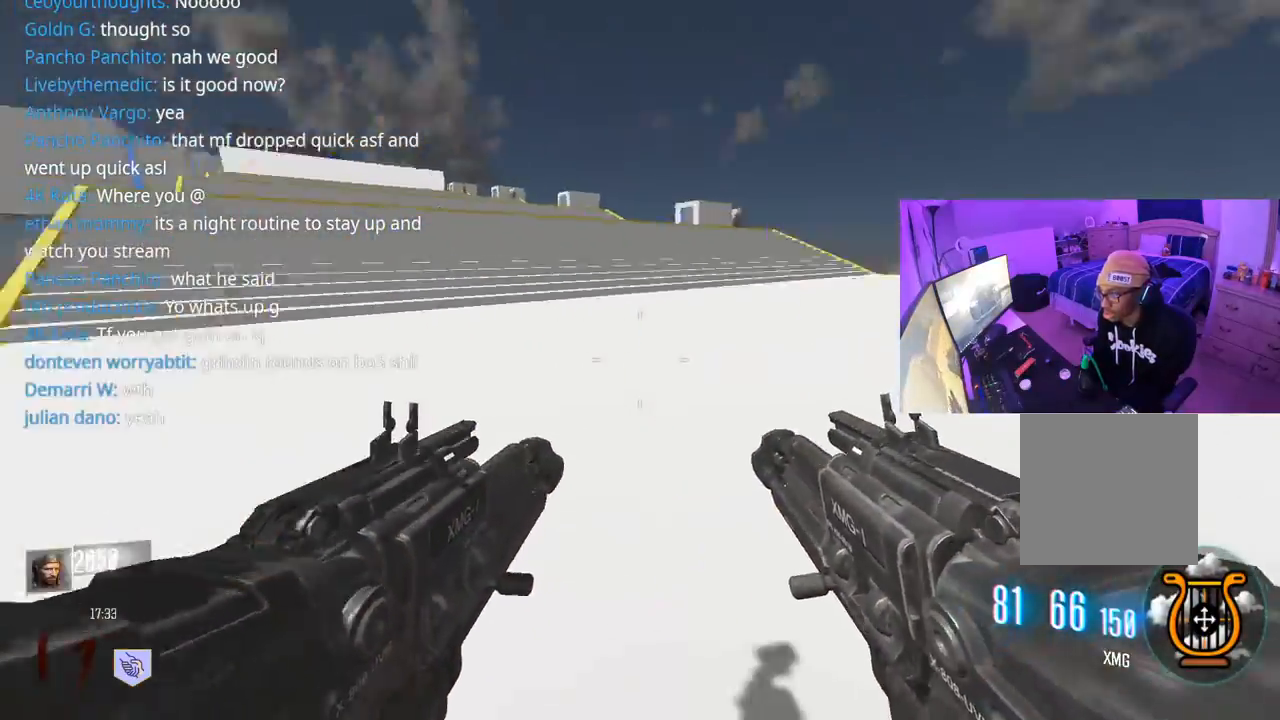
{"buttons": [], "left_stick": "up-right", "right_stick": "left", "events": [[100, "right_stick", "left"], [233, "R3", "down"], [417, "L3", "up"], [467, "R3", "up"], [467, "left_stick", "up-right"]]}
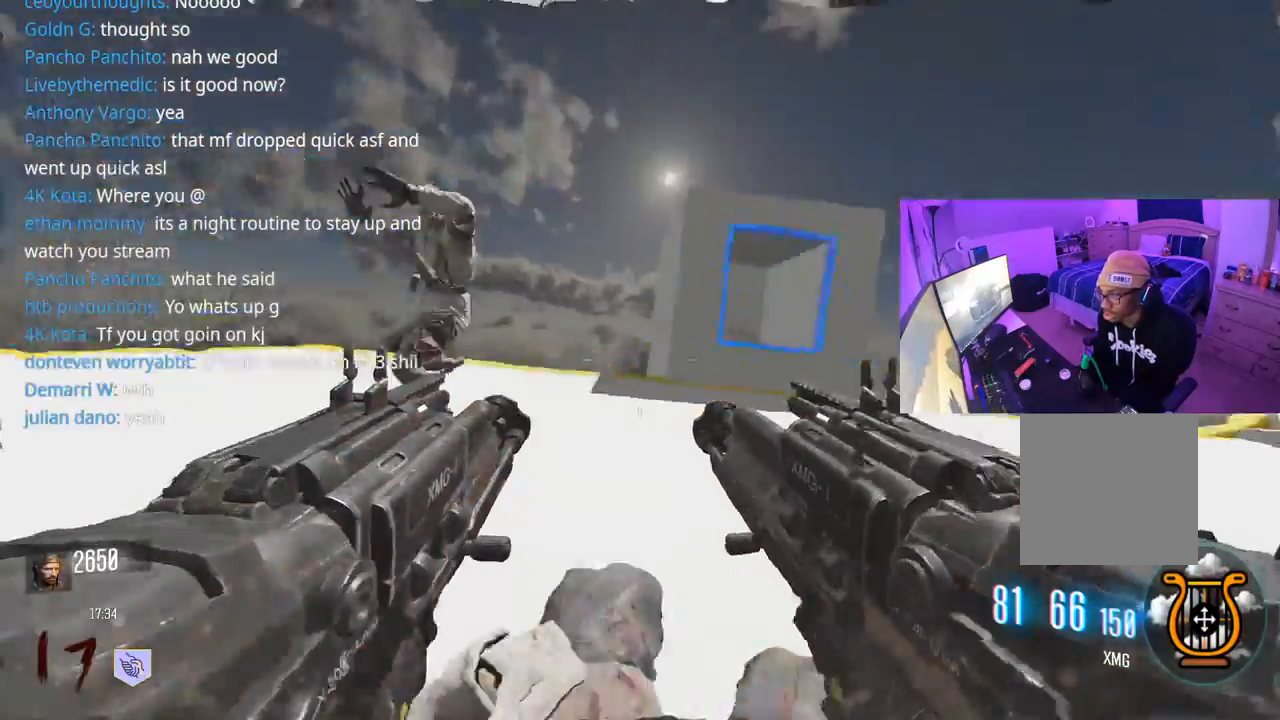
{"buttons": ["L2", "R2"], "left_stick": "down-right", "right_stick": "up-right", "events": [[33, "R2", "down"], [50, "A", "down"], [83, "L3", "down"], [83, "left_stick", "right"], [117, "L2", "down"], [183, "A", "up"], [183, "L3", "up"], [183, "left_stick", "down-right"], [233, "L2", "up"], [233, "right_stick", "down-left"], [283, "L2", "down"], [450, "right_stick", "up-right"]]}
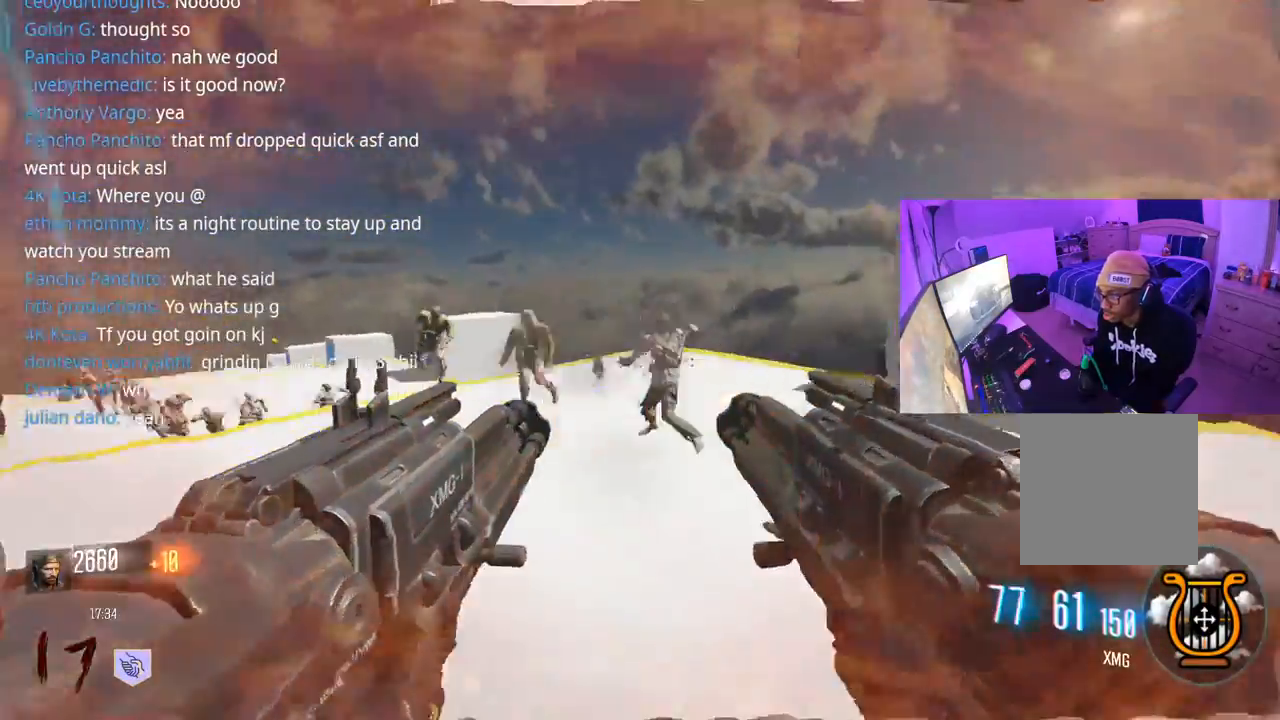
{"buttons": ["L2", "R2", "L3"], "left_stick": "down-right", "right_stick": "up", "events": [[33, "right_stick", "up"], [150, "A", "down"], [200, "right_stick", "left"], [233, "L3", "down"], [250, "A", "up"], [350, "A", "down"], [350, "right_stick", "center"], [400, "right_stick", "up"], [417, "A", "up"]]}
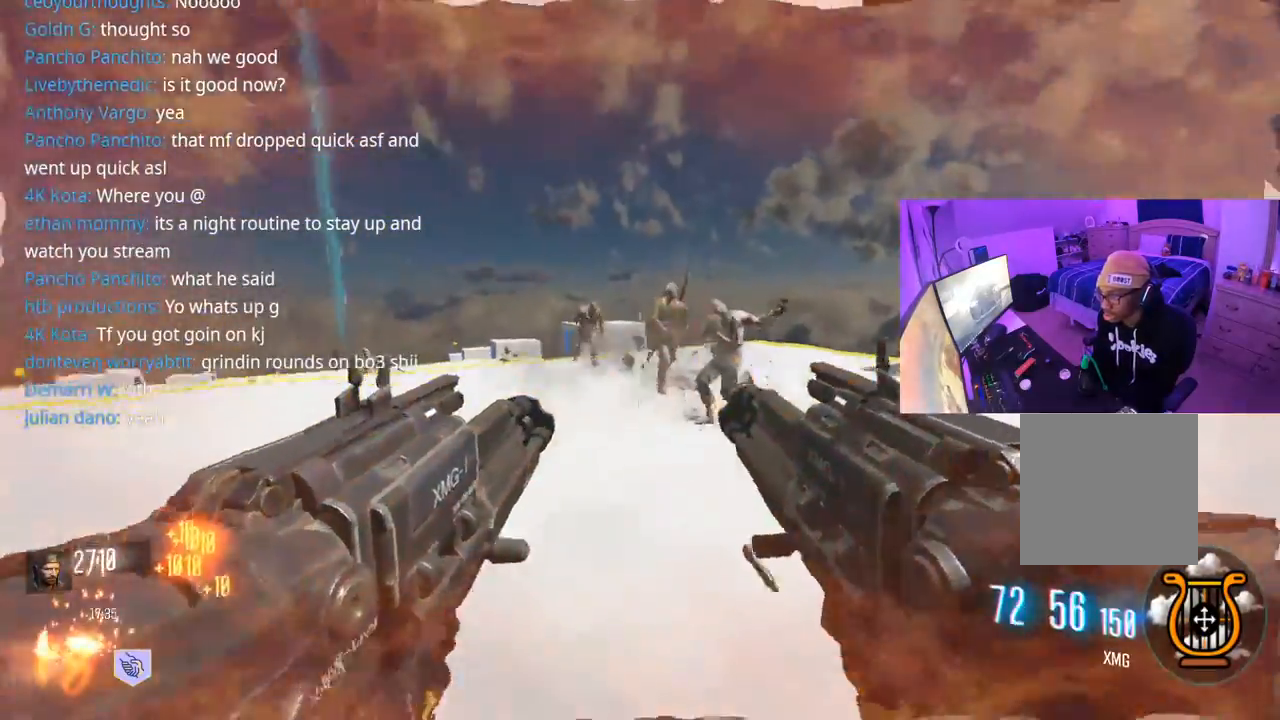
{"buttons": ["A", "L2", "R2"], "left_stick": "down-right", "right_stick": "down", "events": [[67, "L3", "up"], [100, "A", "down"], [167, "right_stick", "left"], [200, "A", "up"], [233, "right_stick", "center"], [267, "A", "down"], [350, "A", "up"], [450, "A", "down"], [450, "right_stick", "down"]]}
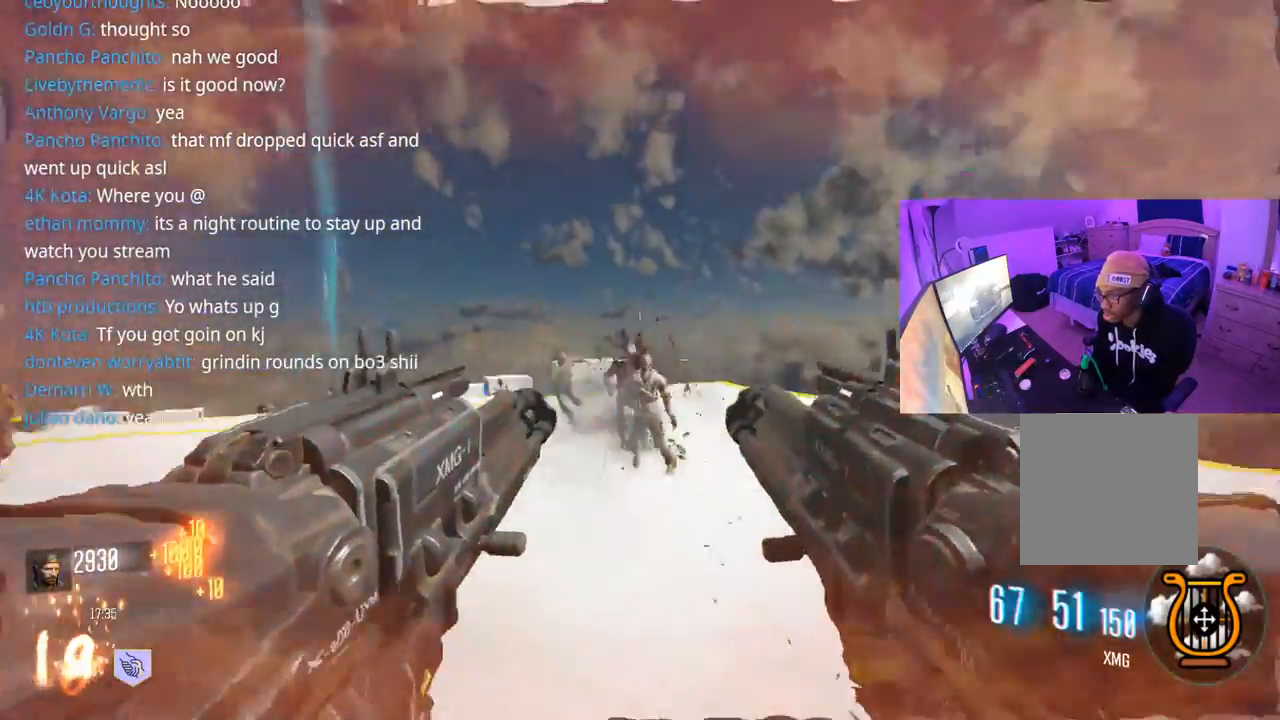
{"buttons": [], "left_stick": "up-right", "right_stick": "right", "events": [[17, "A", "up"], [117, "A", "down"], [117, "right_stick", "up"], [250, "A", "up"], [350, "right_stick", "right"], [367, "L2", "up"], [500, "R2", "up"], [500, "left_stick", "up-right"]]}
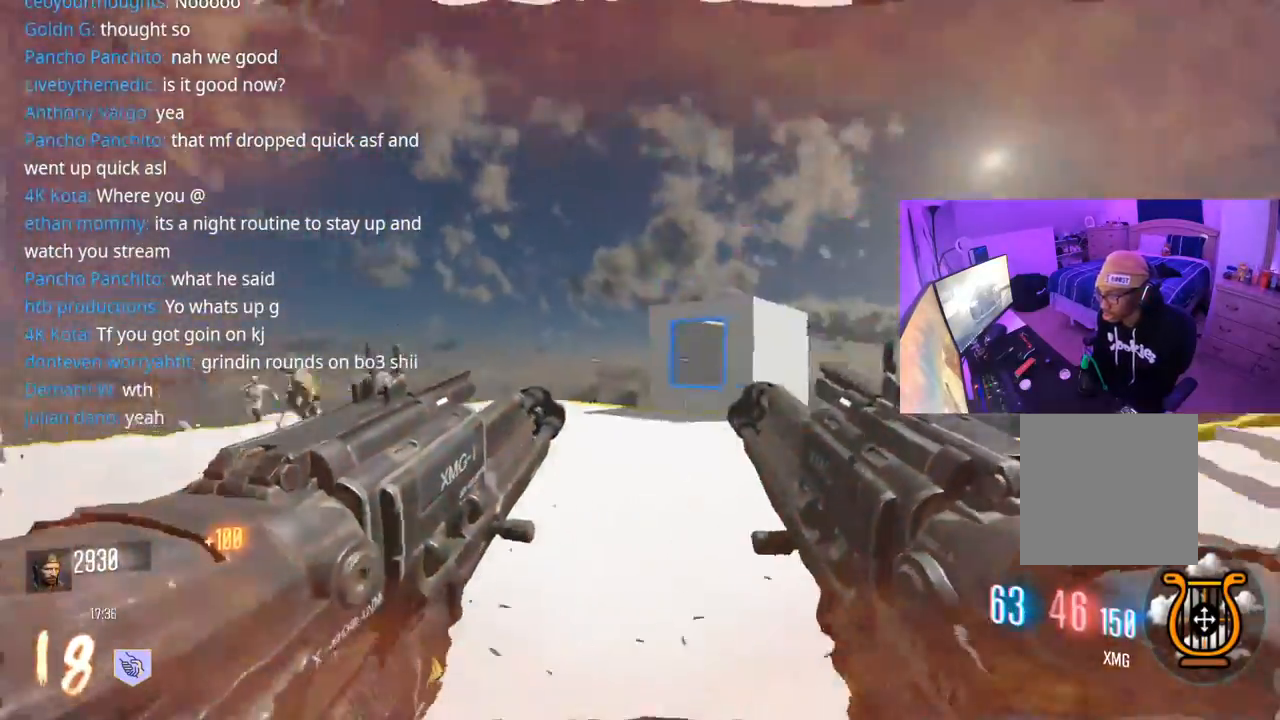
{"buttons": ["L3"], "left_stick": "up", "right_stick": "center", "events": [[83, "L3", "down"], [83, "left_stick", "up"], [167, "L3", "up"], [267, "L3", "down"], [300, "right_stick", "center"], [367, "L3", "up"], [450, "L3", "down"]]}
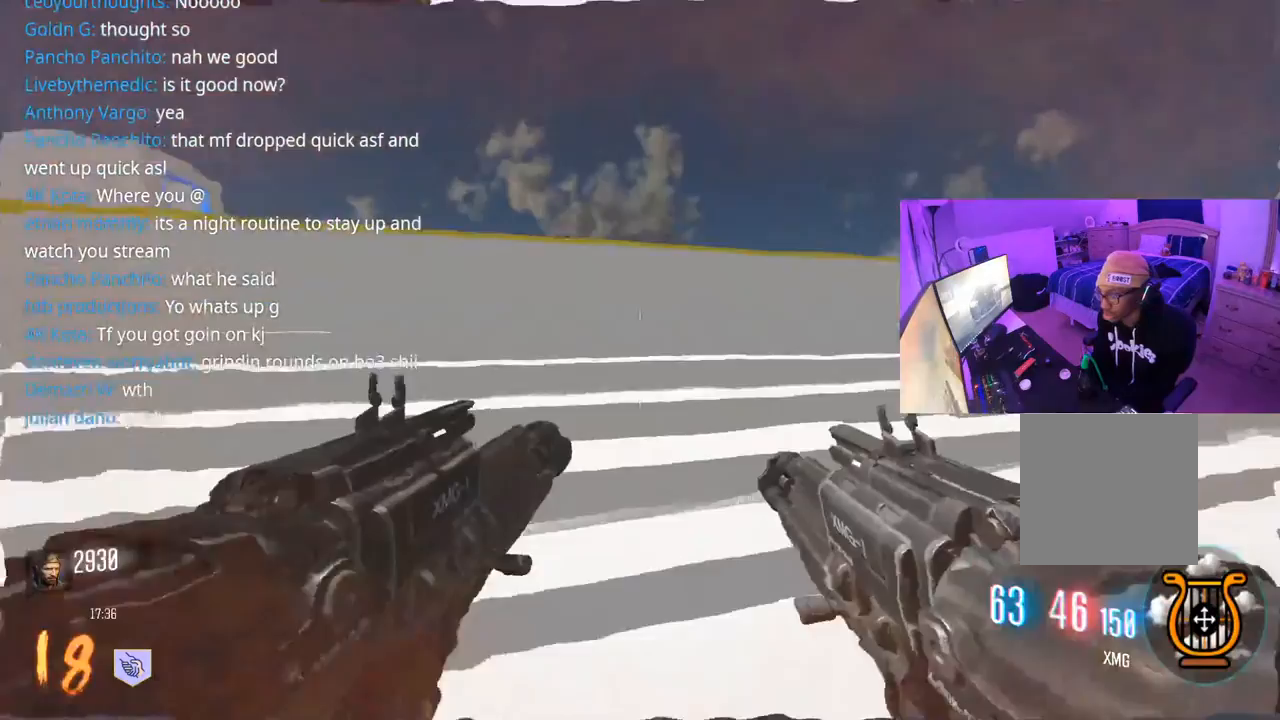
{"buttons": [], "left_stick": "up-left", "right_stick": "center", "events": [[133, "left_stick", "up-left"], [417, "L3", "up"]]}
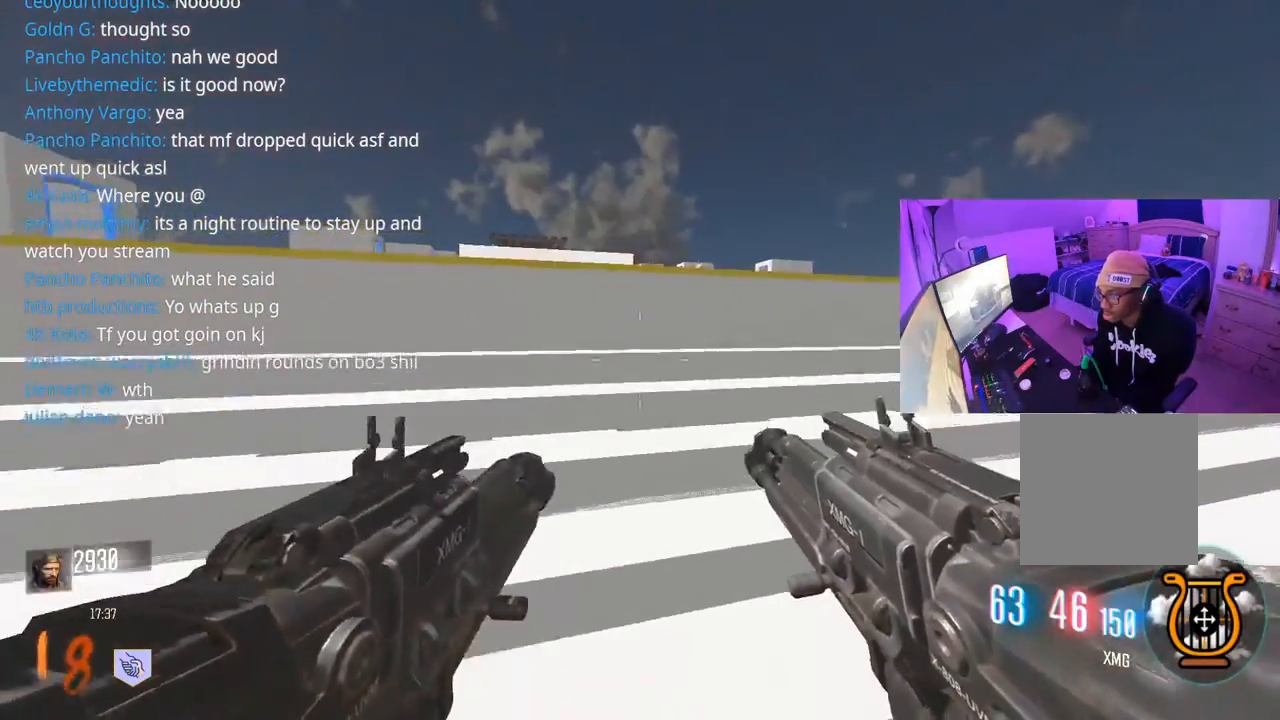
{"buttons": ["L3"], "left_stick": "up-left", "right_stick": "center", "events": [[383, "L3", "down"], [383, "right_stick", "right"], [500, "right_stick", "center"]]}
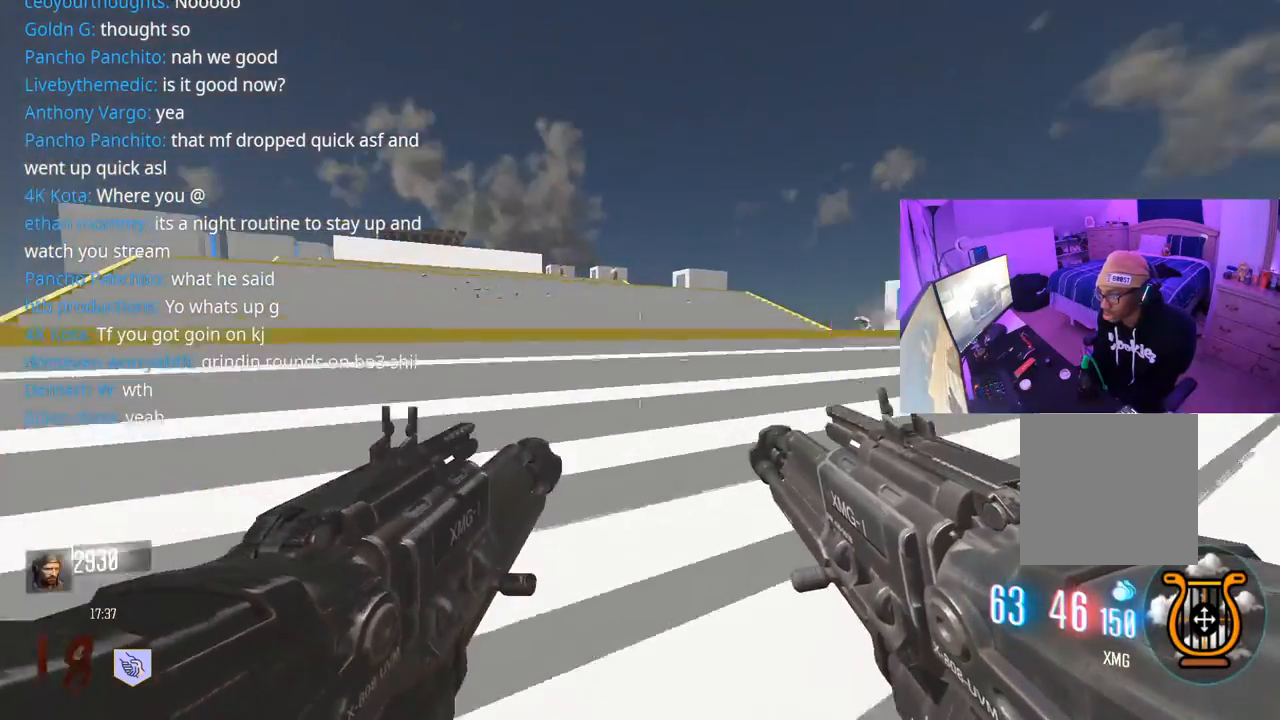
{"buttons": ["L3", "R3"], "left_stick": "up-left", "right_stick": "right", "events": [[300, "right_stick", "right"], [400, "R3", "down"]]}
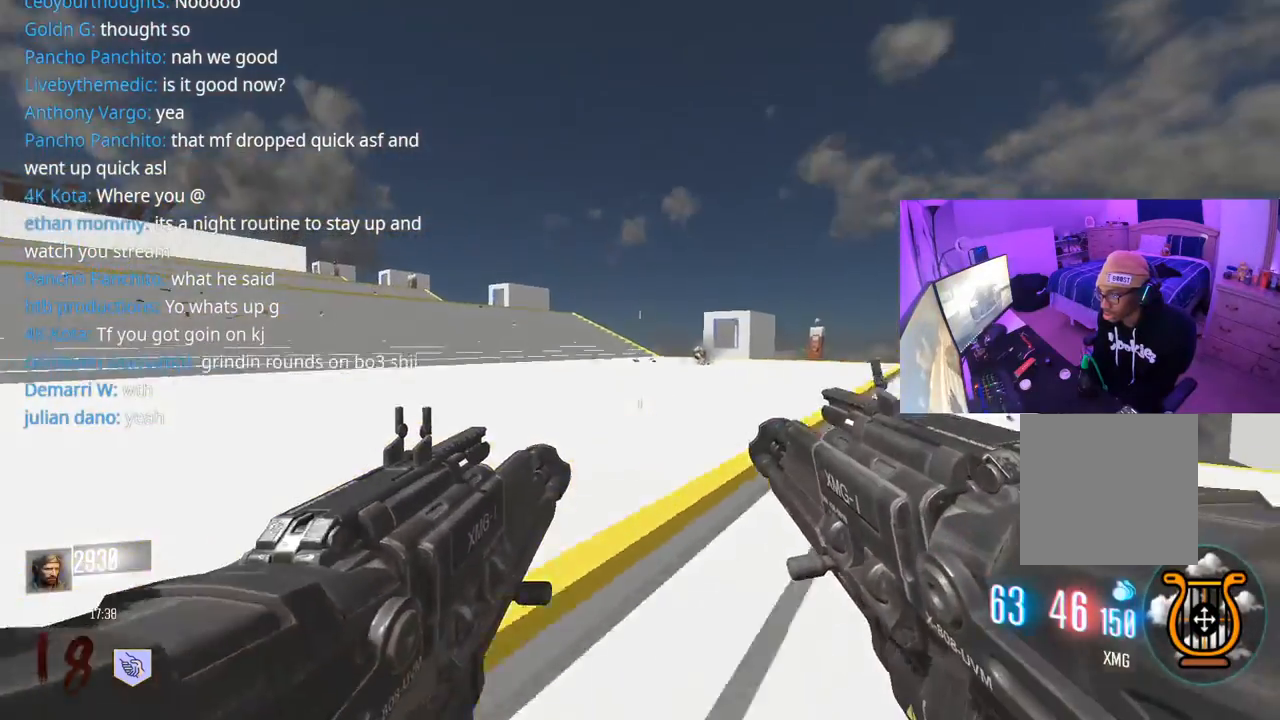
{"buttons": ["L2", "R2"], "left_stick": "up-left", "right_stick": "down", "events": [[17, "R3", "up"], [17, "right_stick", "center"], [83, "L3", "up"], [233, "right_stick", "right"], [350, "A", "down"], [383, "L2", "down"], [383, "R2", "down"], [383, "right_stick", "down"], [483, "A", "up"]]}
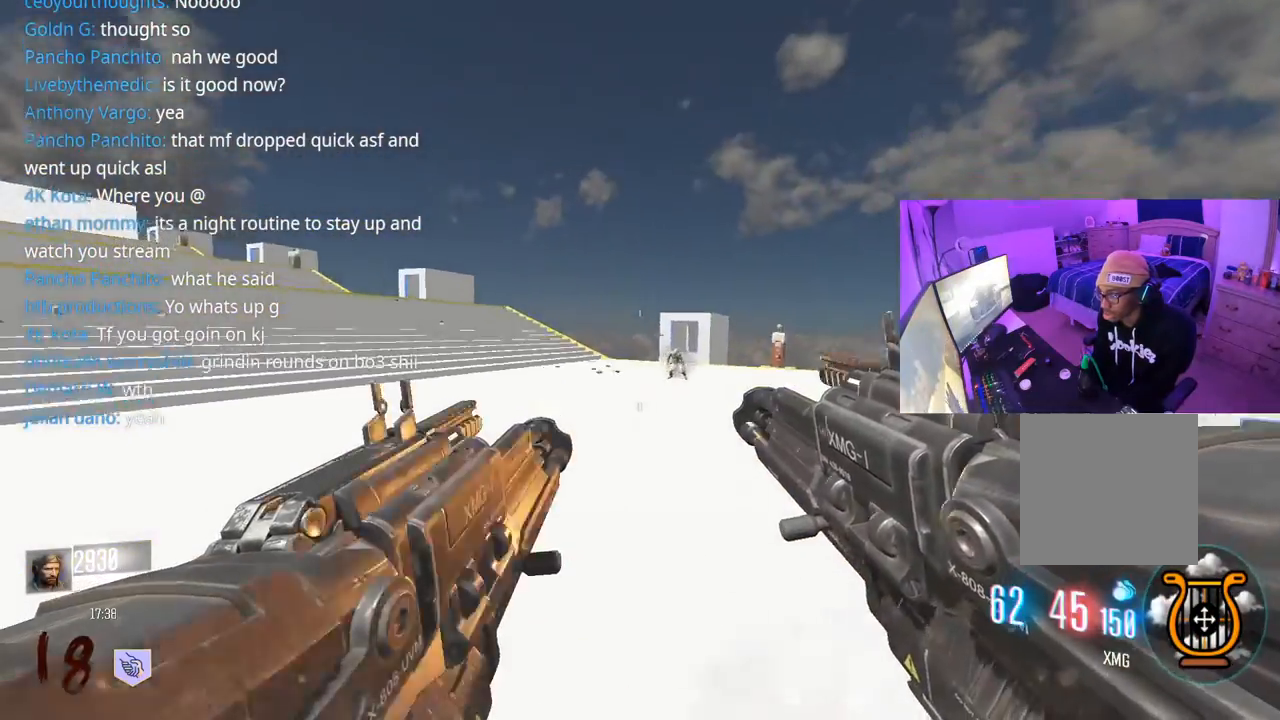
{"buttons": ["L2", "R2"], "left_stick": "left", "right_stick": "up", "events": [[50, "right_stick", "right"], [150, "right_stick", "up"], [167, "L3", "down"], [200, "right_stick", "center"], [233, "left_stick", "left"], [283, "L3", "up"], [333, "right_stick", "right"], [400, "right_stick", "up"]]}
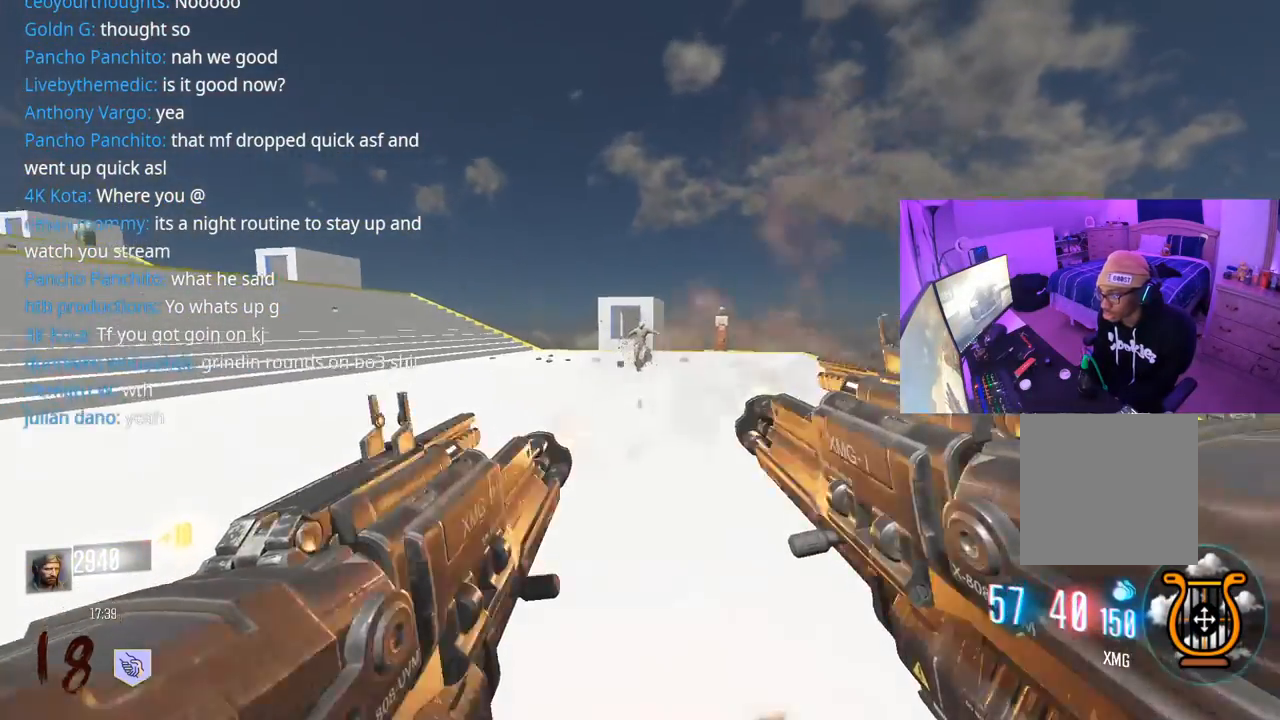
{"buttons": ["L2", "R2"], "left_stick": "left", "right_stick": "right", "events": [[17, "A", "down"], [117, "A", "up"], [167, "right_stick", "right"], [267, "right_stick", "center"], [367, "right_stick", "right"]]}
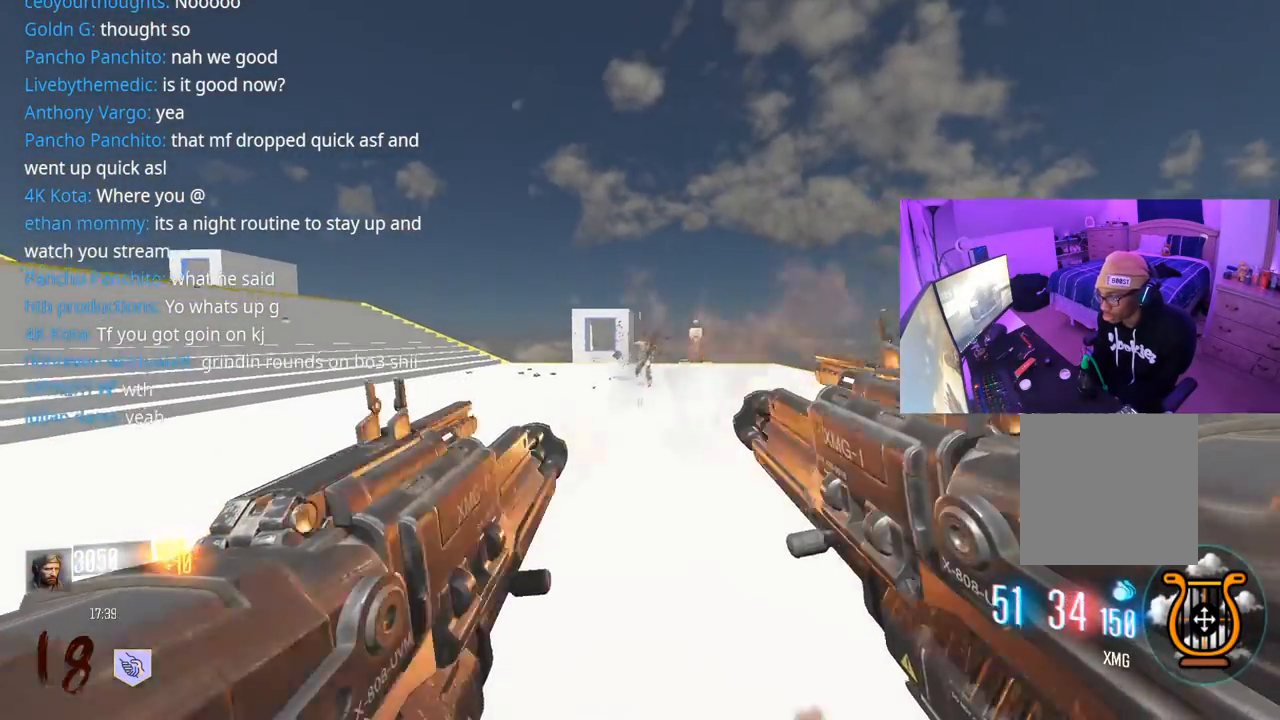
{"buttons": ["R2"], "left_stick": "left", "right_stick": "up-left", "events": [[33, "right_stick", "center"], [100, "right_stick", "right"], [150, "A", "down"], [167, "right_stick", "center"], [250, "A", "up"], [250, "right_stick", "down-right"], [317, "right_stick", "center"], [483, "L2", "up"], [483, "right_stick", "up-left"]]}
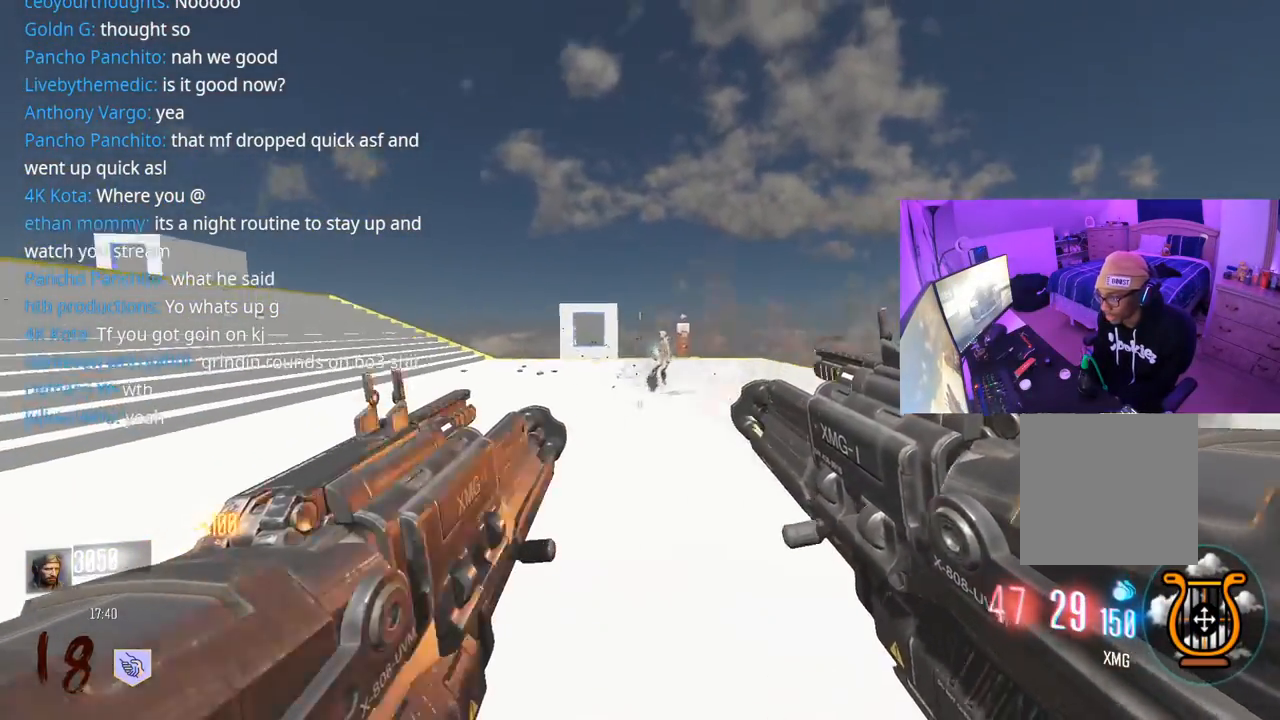
{"buttons": ["L3"], "left_stick": "up", "right_stick": "right", "events": [[33, "R2", "up"], [83, "L3", "down"], [83, "left_stick", "up"], [83, "right_stick", "left"], [183, "L3", "up"], [233, "right_stick", "right"], [283, "L3", "down"]]}
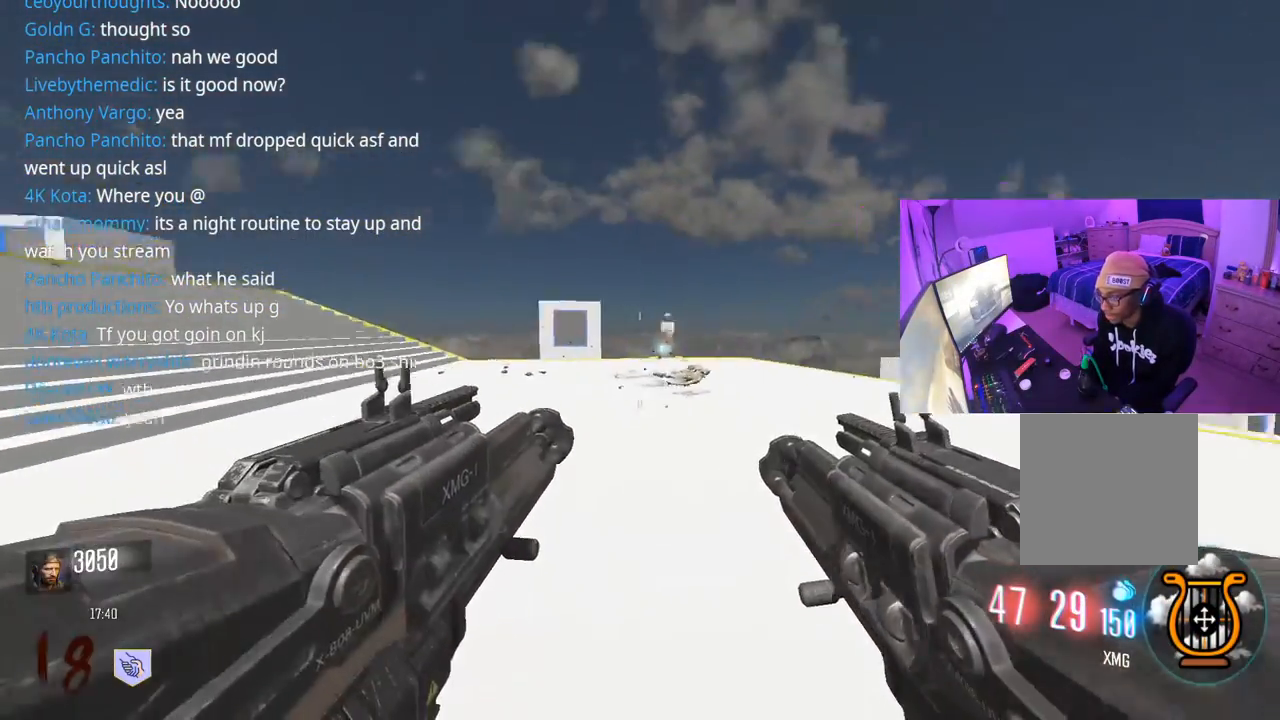
{"buttons": ["L3"], "left_stick": "up", "right_stick": "center", "events": [[50, "right_stick", "center"]]}
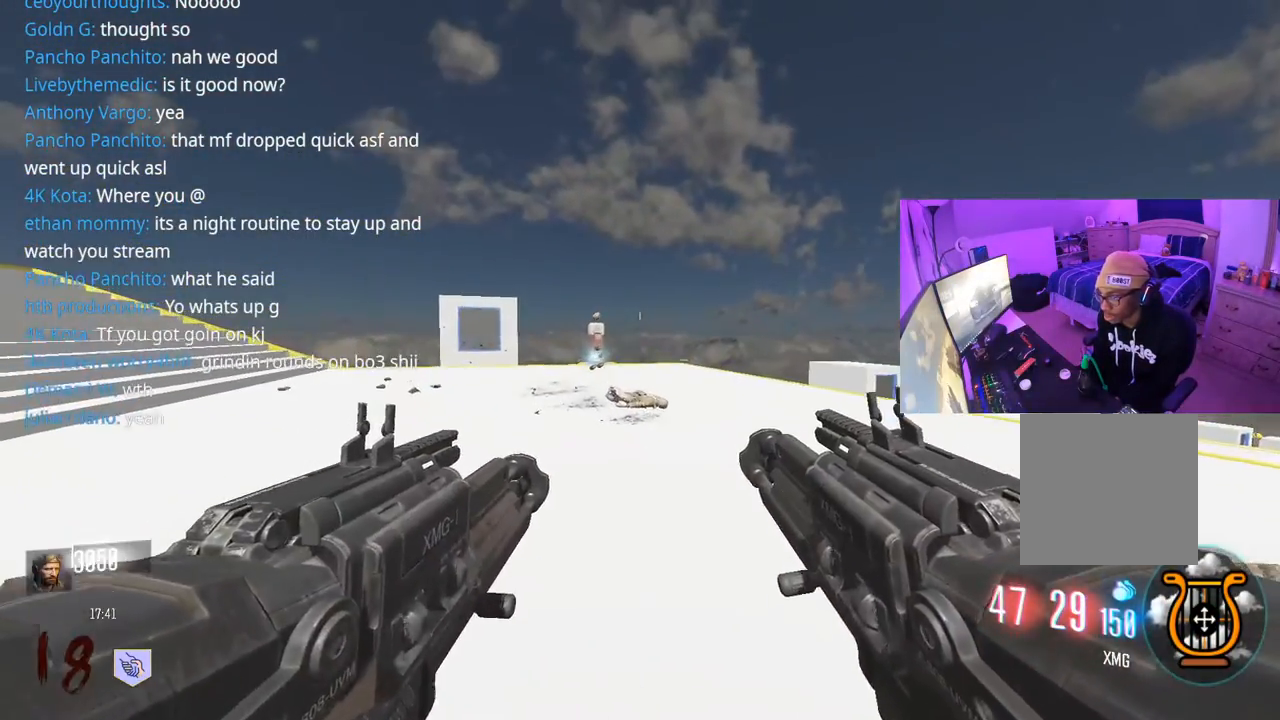
{"buttons": [], "left_stick": "up", "right_stick": "center", "events": [[133, "L3", "up"], [367, "L3", "down"], [450, "L3", "up"]]}
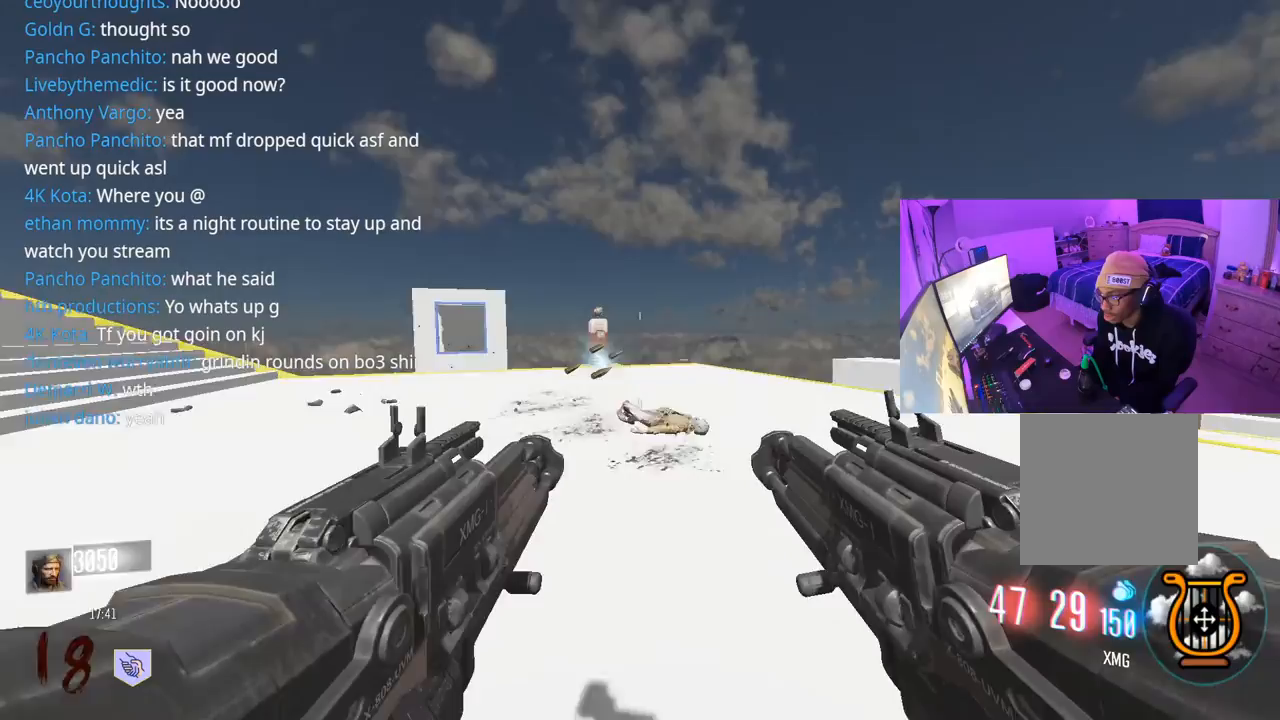
{"buttons": [], "left_stick": "up", "right_stick": "center", "events": [[67, "L3", "down"], [117, "R3", "down"], [250, "L3", "up"], [283, "R3", "up"]]}
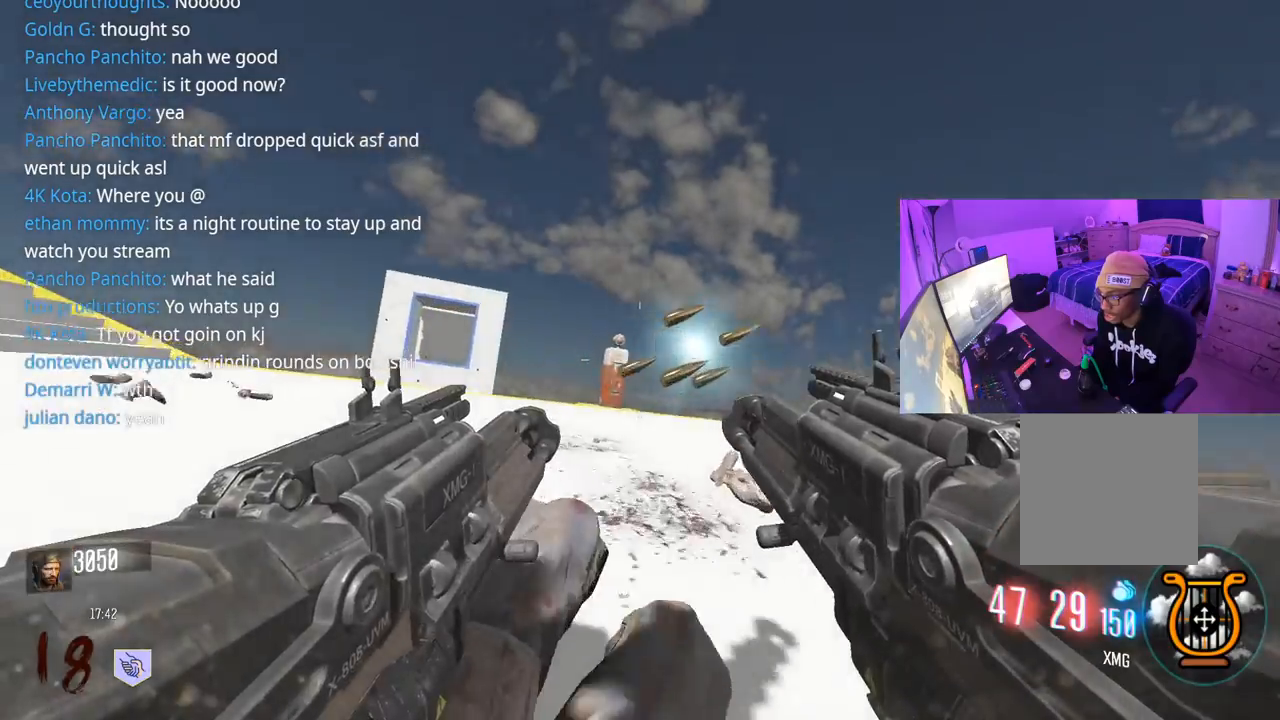
{"buttons": ["L3"], "left_stick": "up", "right_stick": "right", "events": [[167, "right_stick", "right"], [200, "R3", "down"], [400, "R3", "up"], [450, "L3", "down"]]}
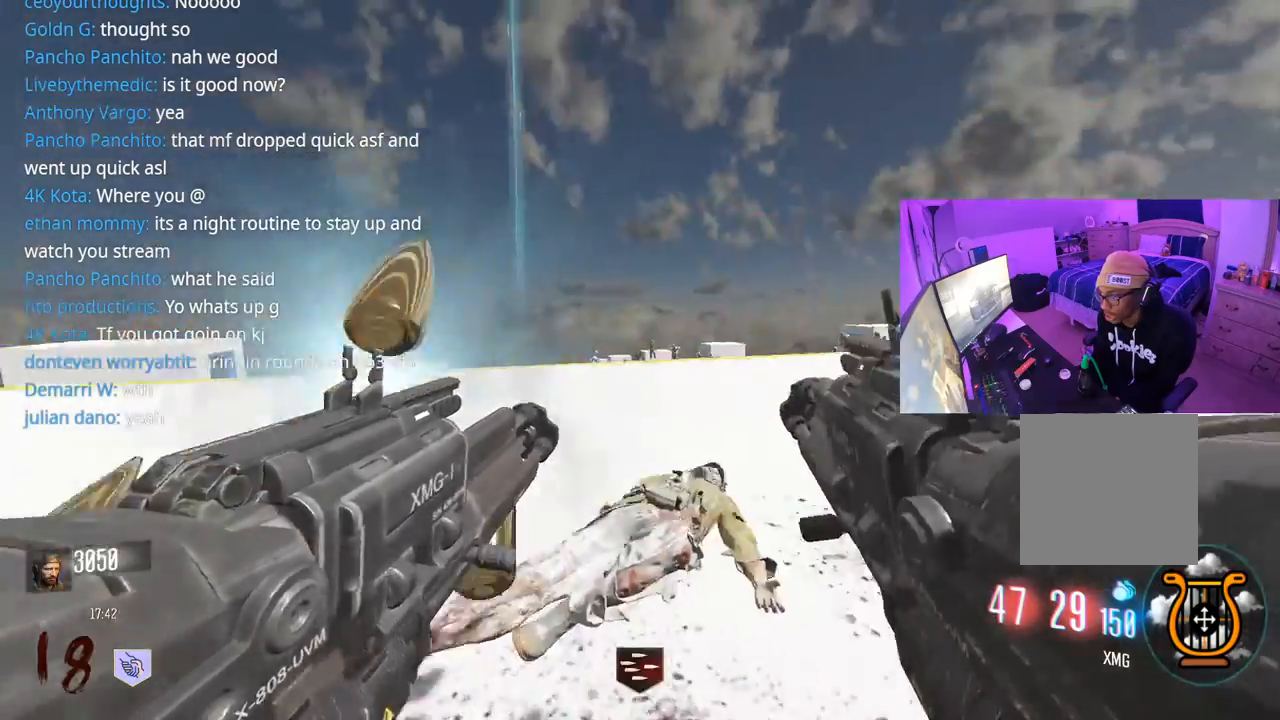
{"buttons": [], "left_stick": "up", "right_stick": "right", "events": [[17, "right_stick", "left"], [67, "L3", "up"], [67, "right_stick", "center"], [150, "L3", "down"], [250, "L3", "up"], [250, "left_stick", "up-left"], [267, "right_stick", "right"], [433, "left_stick", "up"]]}
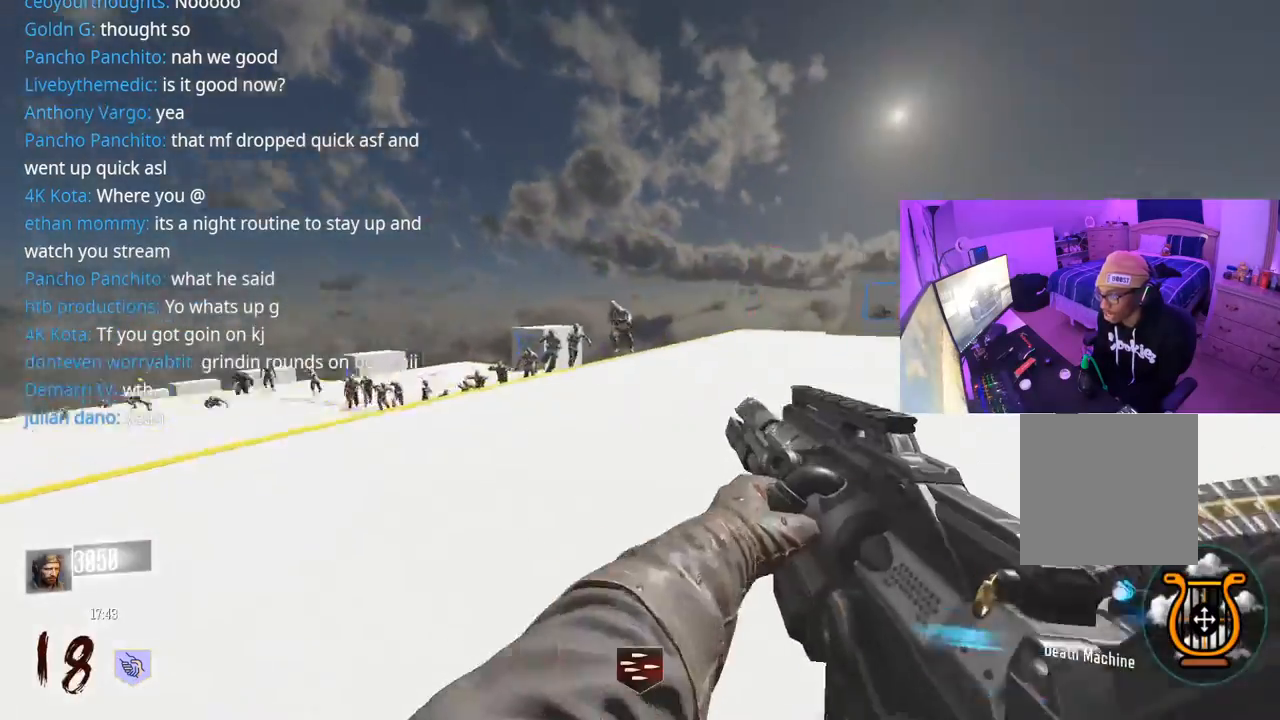
{"buttons": ["R2"], "left_stick": "down-right", "right_stick": "right", "events": [[17, "left_stick", "up-right"], [67, "right_stick", "center"], [200, "right_stick", "left"], [300, "R2", "down"], [300, "right_stick", "up-right"], [350, "left_stick", "down-right"], [350, "right_stick", "right"]]}
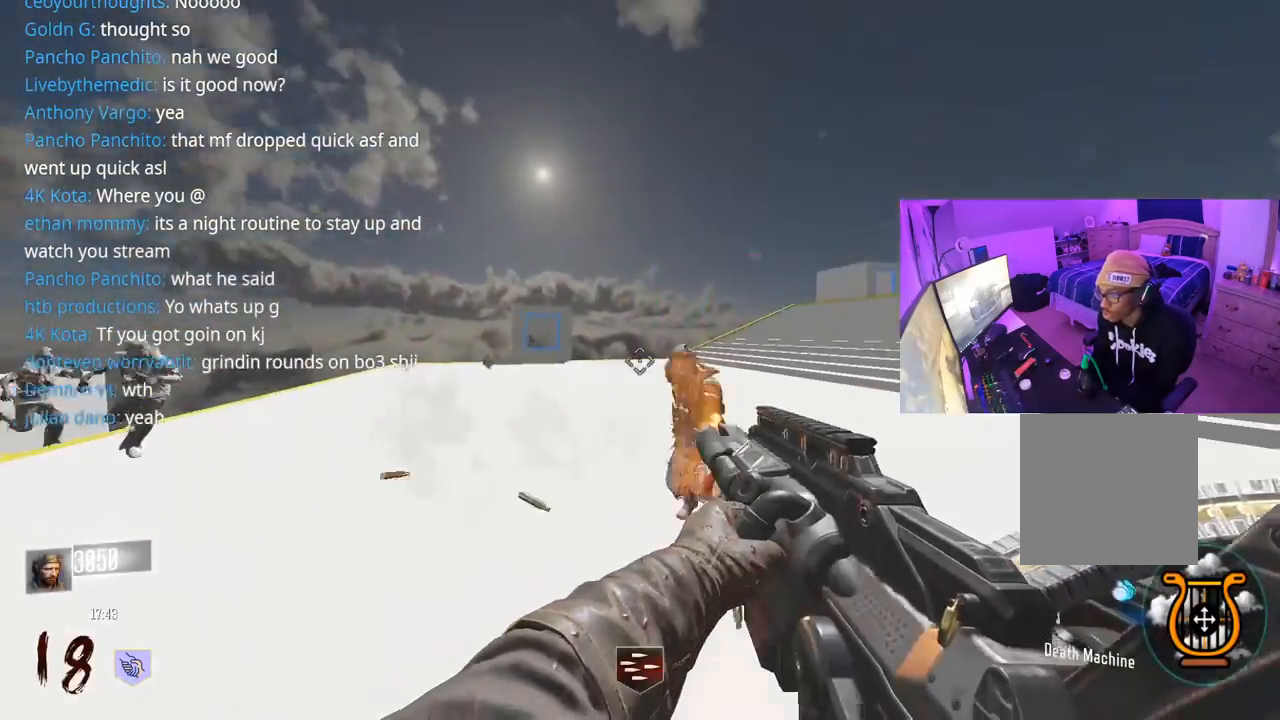
{"buttons": ["R2"], "left_stick": "up-right", "right_stick": "left", "events": [[33, "right_stick", "center"], [133, "left_stick", "left"], [183, "right_stick", "left"], [383, "left_stick", "up"], [483, "left_stick", "up-right"]]}
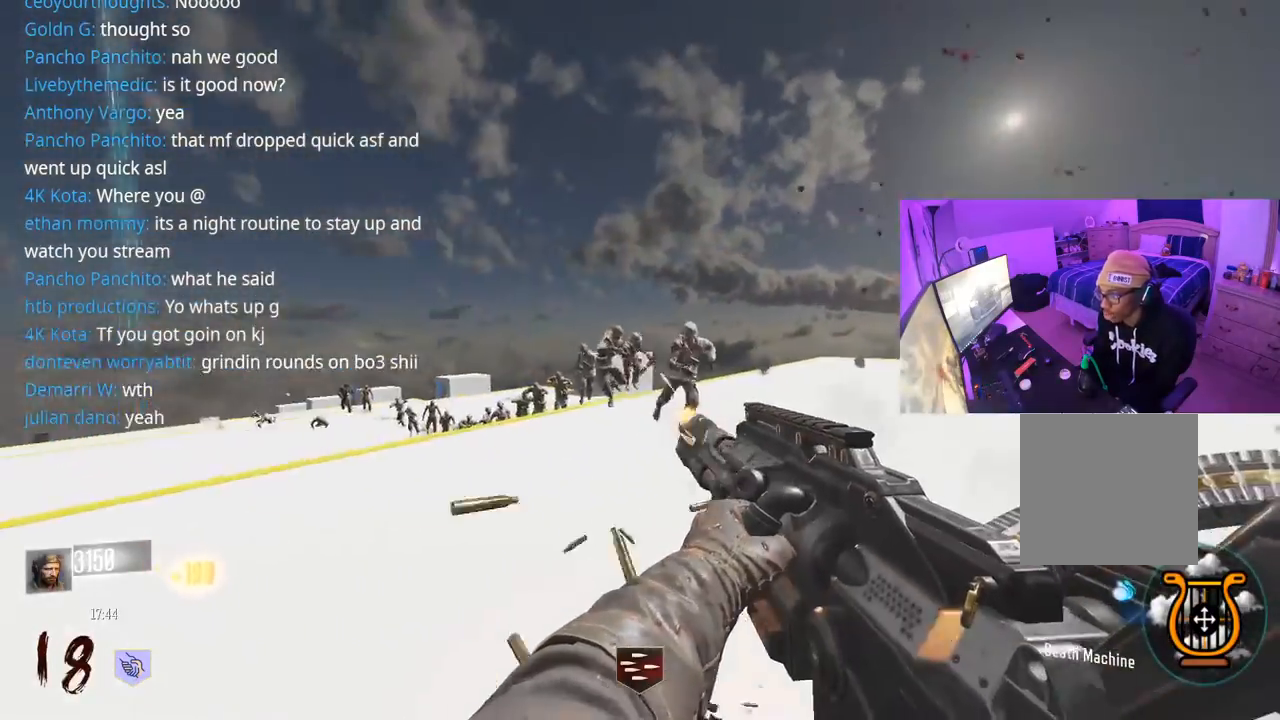
{"buttons": ["R2"], "left_stick": "down-left", "right_stick": "left", "events": [[83, "right_stick", "down"], [183, "right_stick", "right"], [267, "right_stick", "left"], [333, "left_stick", "right"], [450, "left_stick", "down-left"]]}
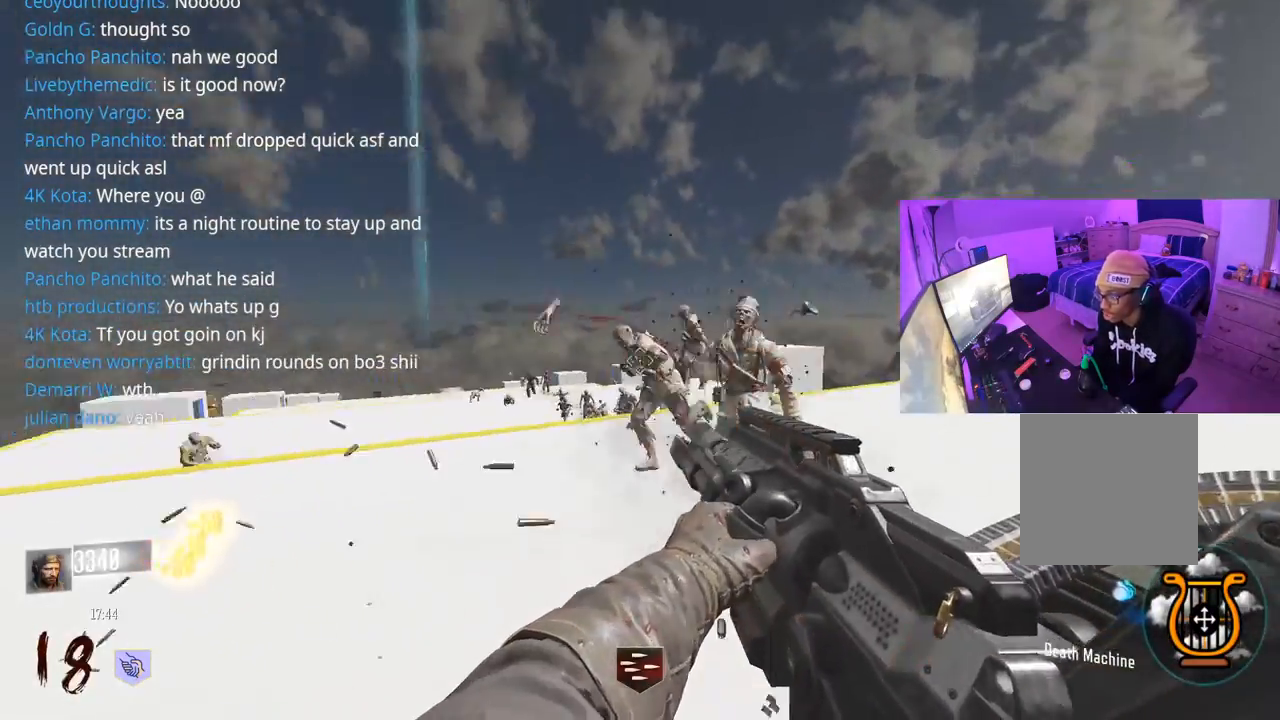
{"buttons": ["R2"], "left_stick": "up-right", "right_stick": "down-left", "events": [[17, "right_stick", "right"], [50, "left_stick", "left"], [150, "right_stick", "left"], [217, "left_stick", "up-right"], [233, "right_stick", "center"], [317, "right_stick", "right"], [417, "right_stick", "down-left"]]}
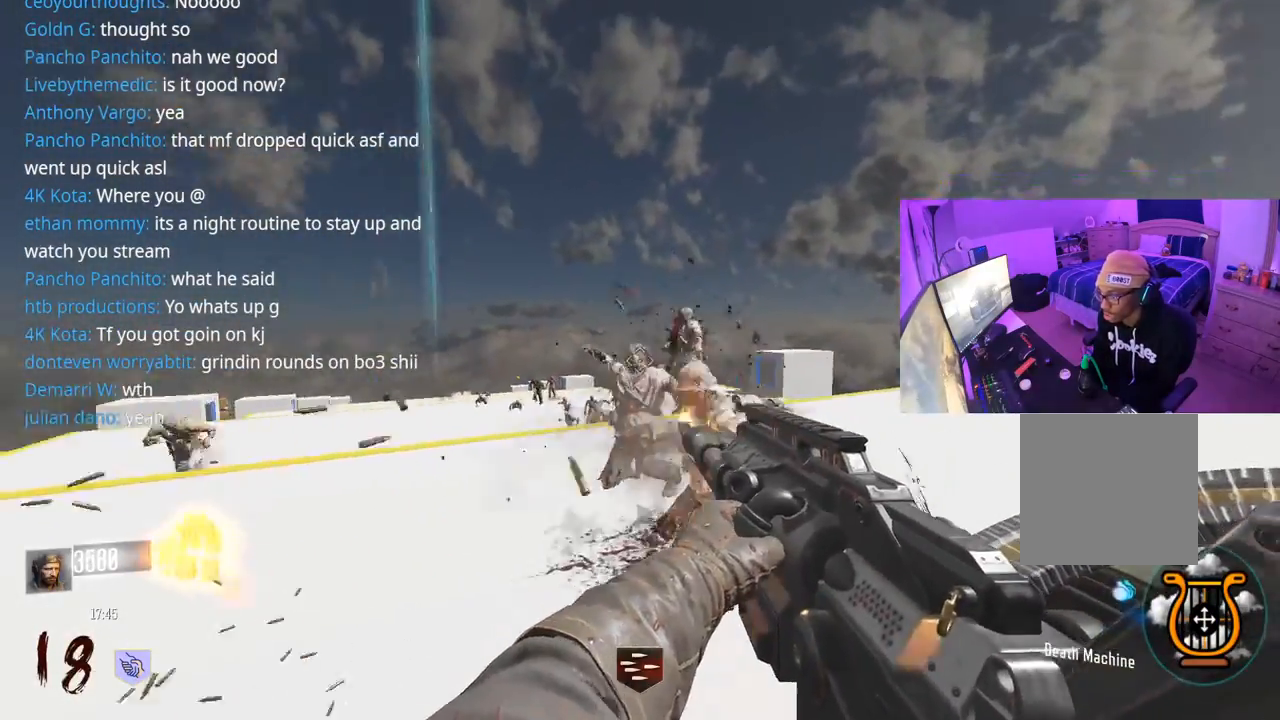
{"buttons": ["R2"], "left_stick": "up", "right_stick": "center", "events": [[17, "right_stick", "down-right"], [83, "right_stick", "center"], [133, "left_stick", "up"], [167, "right_stick", "down"], [500, "right_stick", "center"]]}
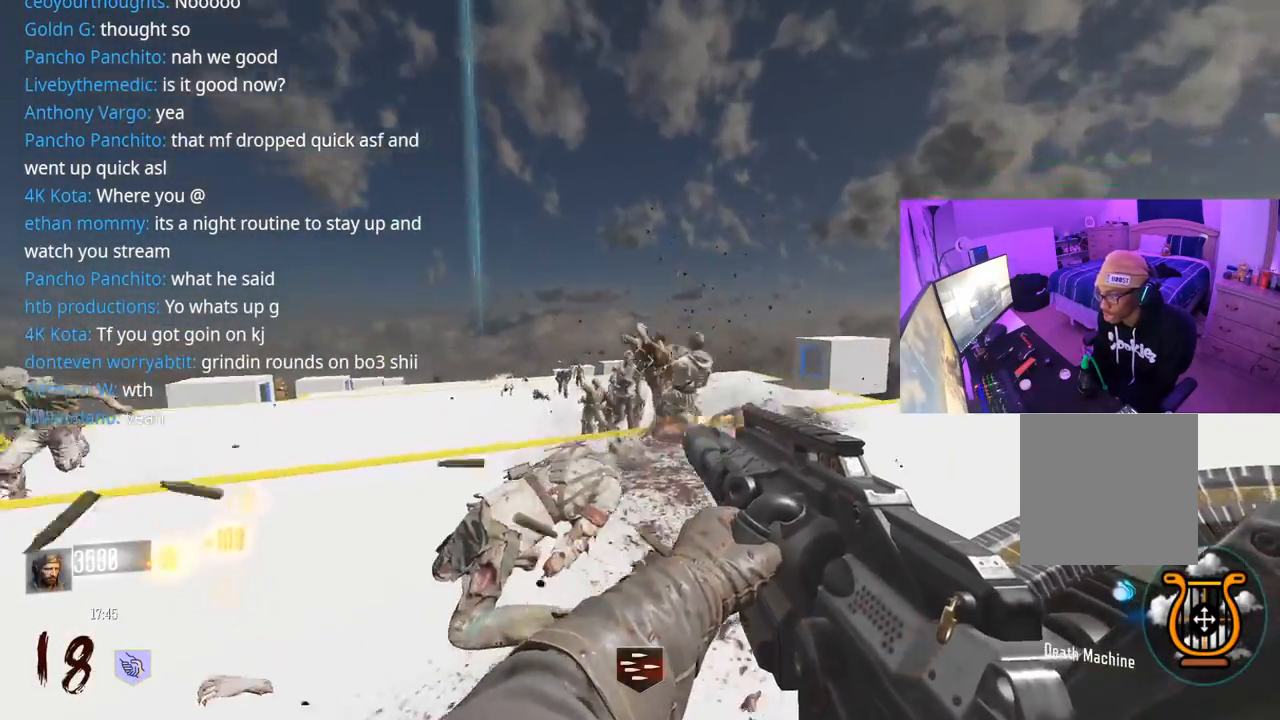
{"buttons": ["R2"], "left_stick": "up-right", "right_stick": "down-left", "events": [[17, "left_stick", "up-right"], [67, "right_stick", "down-left"], [150, "right_stick", "center"], [217, "right_stick", "down"], [450, "right_stick", "down-left"]]}
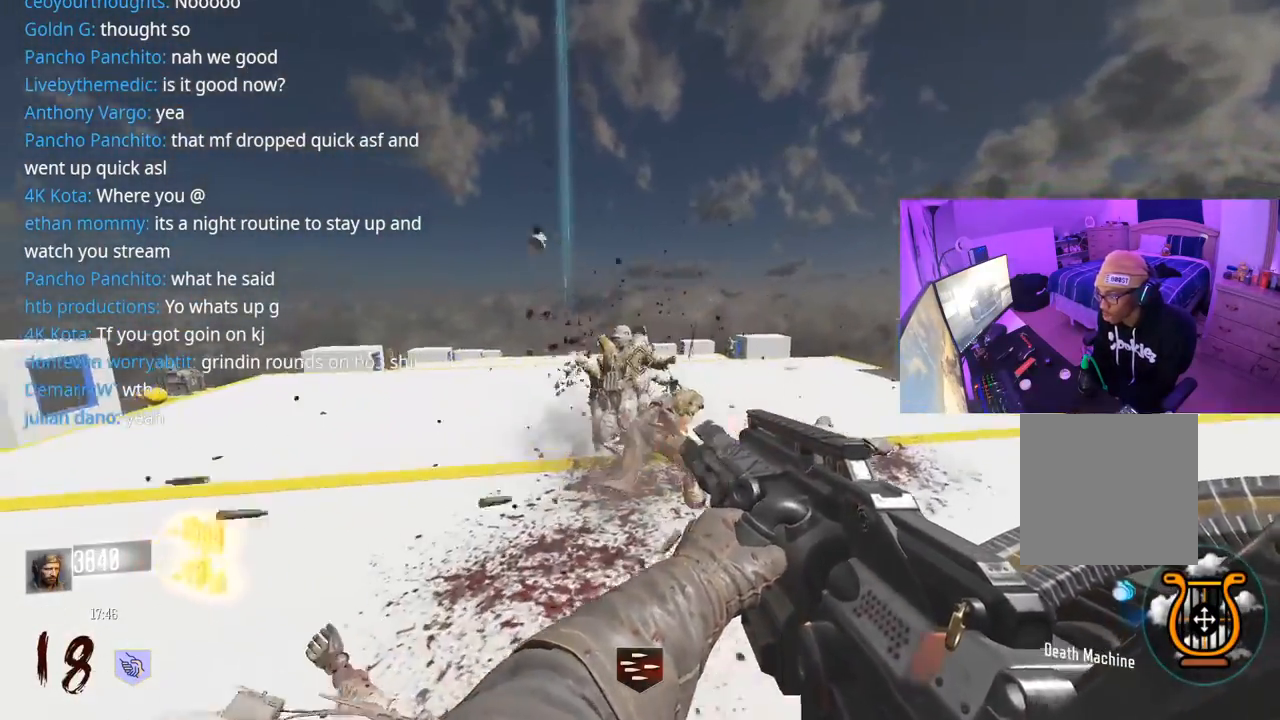
{"buttons": ["R2"], "left_stick": "up-right", "right_stick": "down", "events": [[83, "right_stick", "down-right"], [150, "right_stick", "down"], [250, "right_stick", "down-left"], [350, "right_stick", "down"]]}